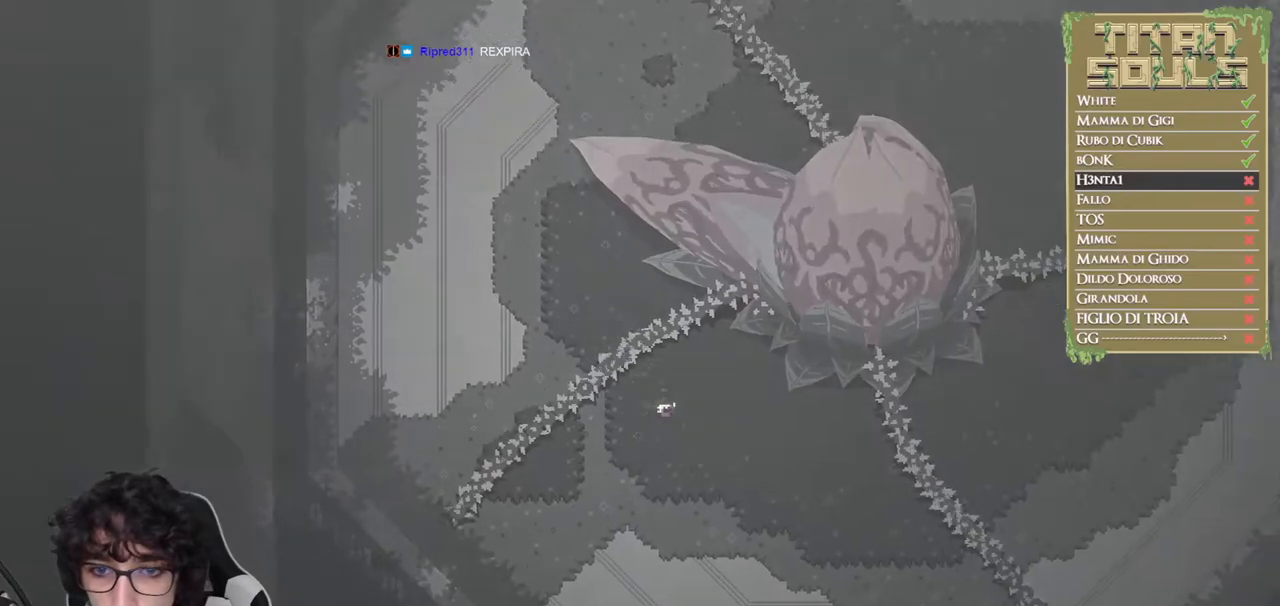
Gameplay with a controller (Xbox layout); each line is a JSON object with the inputs held at the frame after it. "button_events" lists button changes between this image and that frame as [ms after this image, input, new state], when the widget could be followed in between (sticks are given only as held states). Not read: R3 right_stick.
{"buttons": [], "left_stick": "down-right", "button_events": [[33, "B", "down"], [133, "B", "up"], [200, "B", "down"], [300, "B", "up"], [350, "B", "down"], [467, "B", "up"]]}
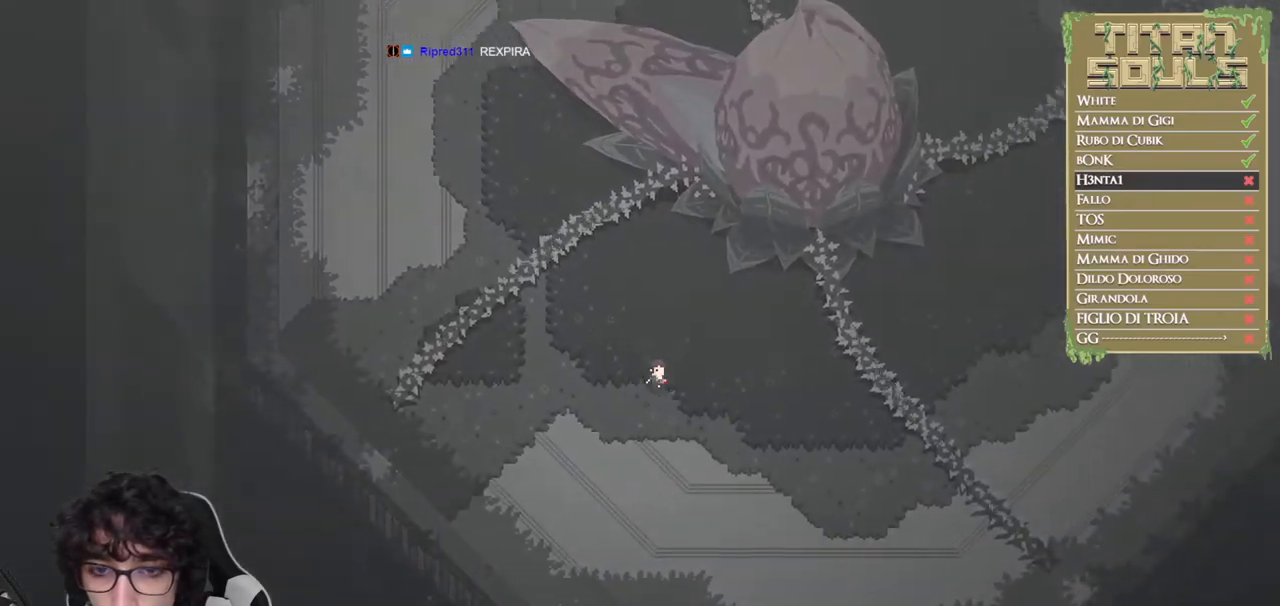
{"buttons": ["B"], "left_stick": "down-right", "button_events": [[17, "B", "down"], [117, "B", "up"], [183, "B", "down"], [267, "B", "up"], [350, "B", "down"], [450, "B", "up"], [500, "B", "down"]]}
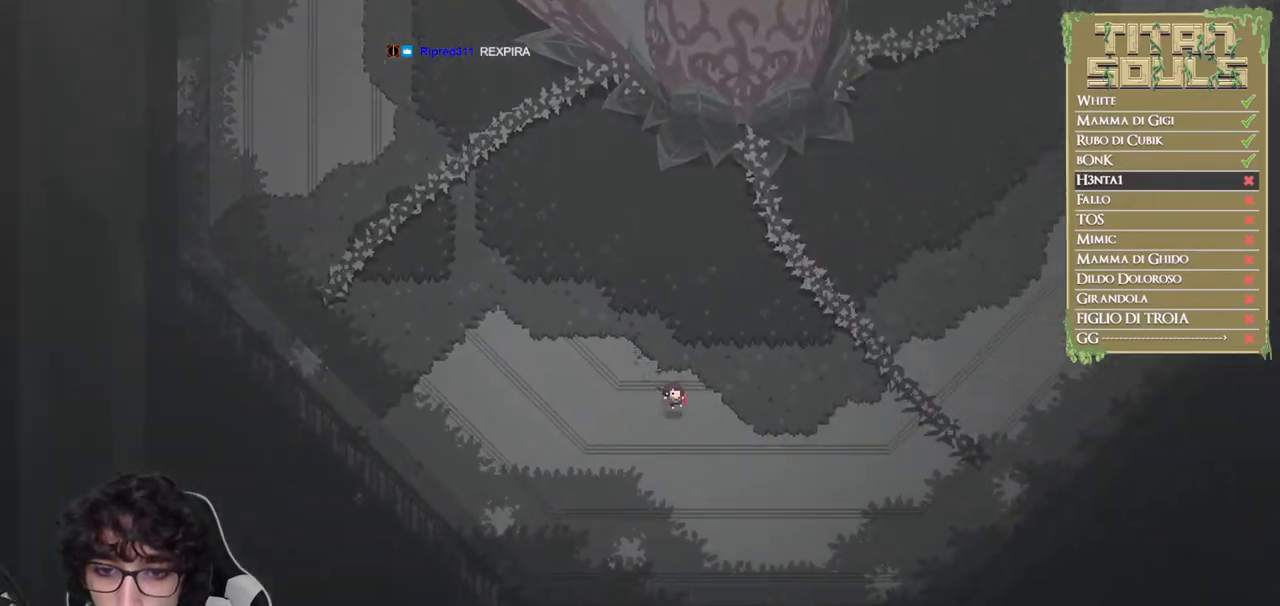
{"buttons": ["B"], "left_stick": "down", "button_events": [[117, "B", "up"], [183, "B", "down"], [267, "B", "up"], [333, "B", "down"], [433, "B", "up"], [500, "B", "down"]]}
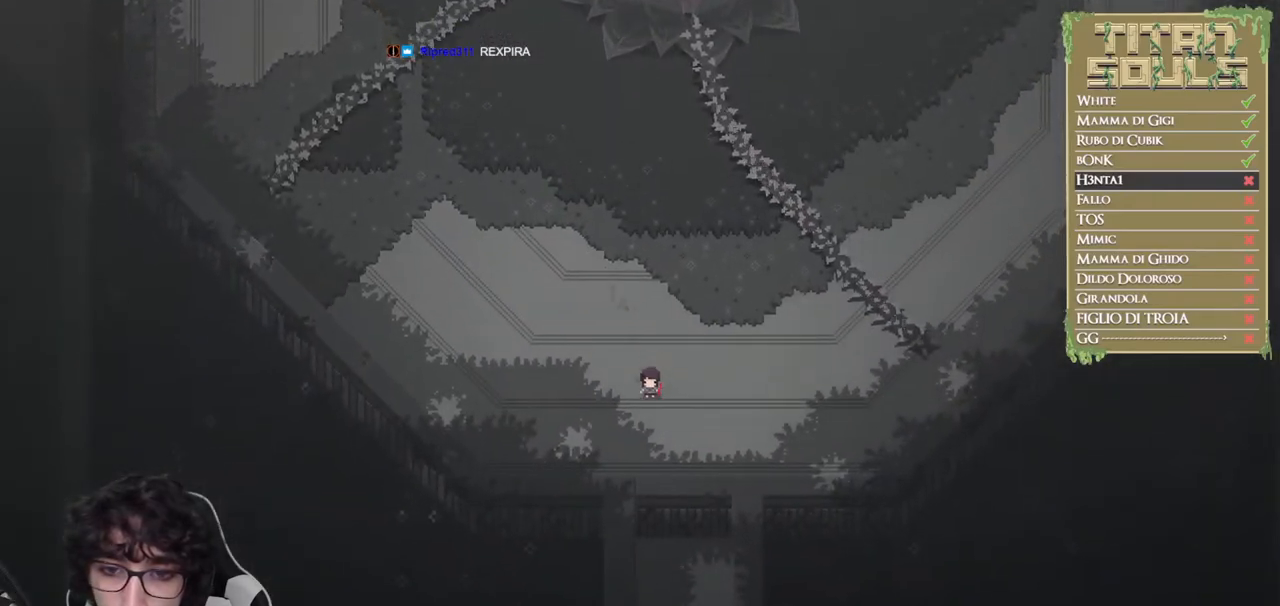
{"buttons": ["R1"], "left_stick": "down-right", "button_events": [[67, "B", "up"], [233, "R1", "down"]]}
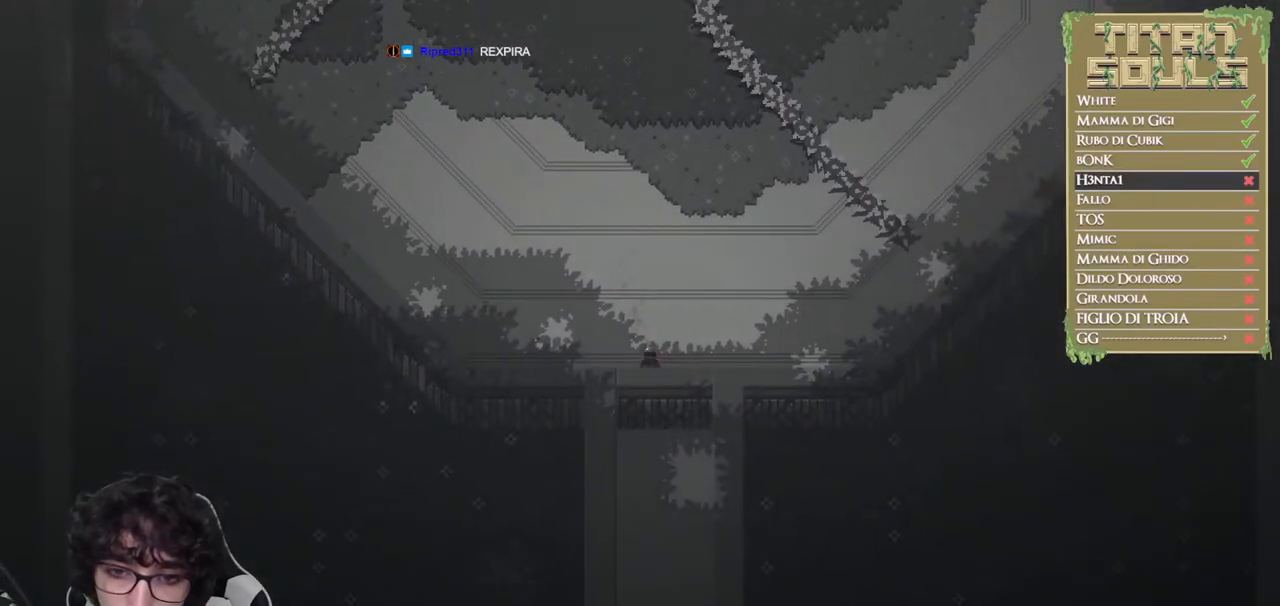
{"buttons": ["R1"], "left_stick": "down", "button_events": []}
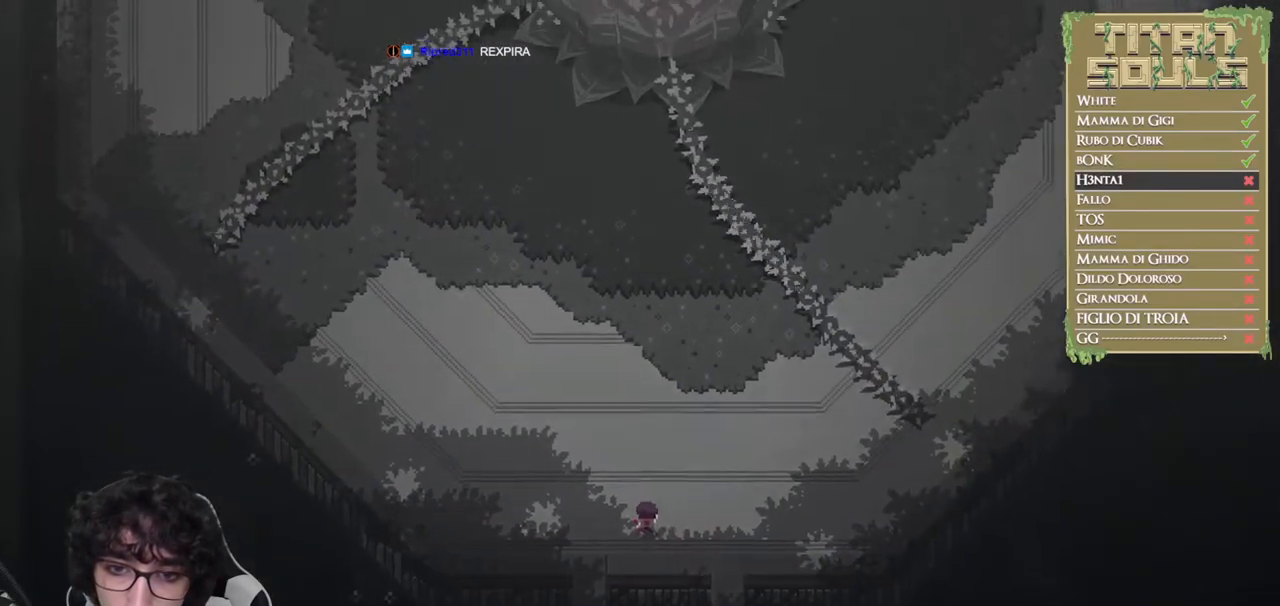
{"buttons": ["R1"], "left_stick": "down", "button_events": []}
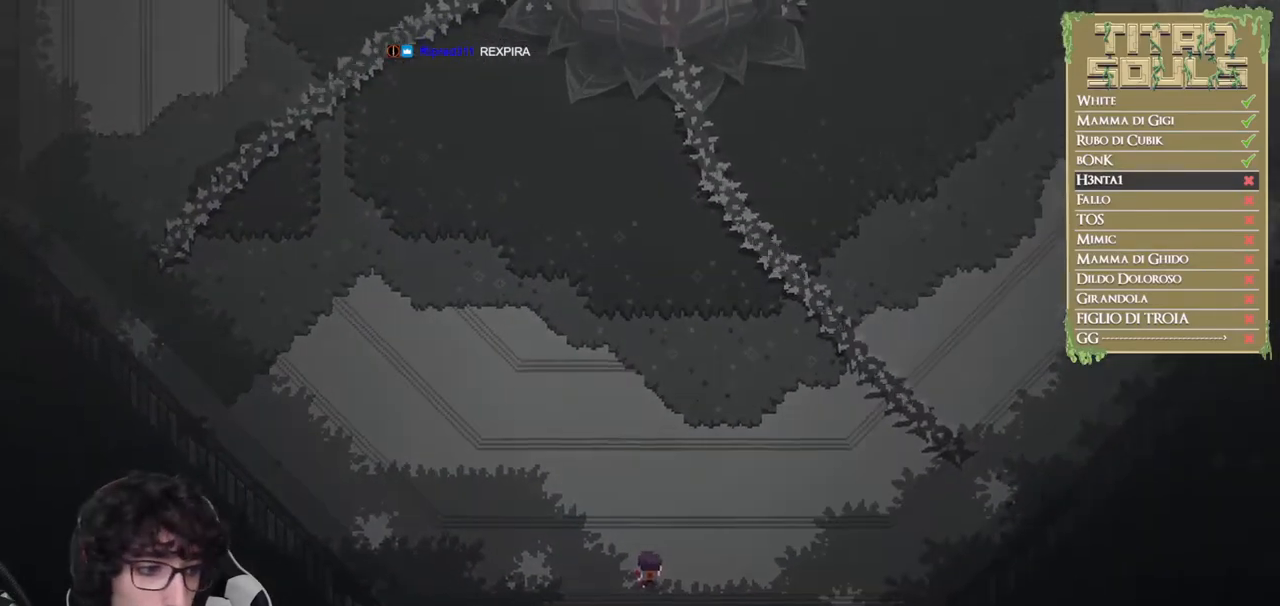
{"buttons": ["R1"], "left_stick": "down", "button_events": []}
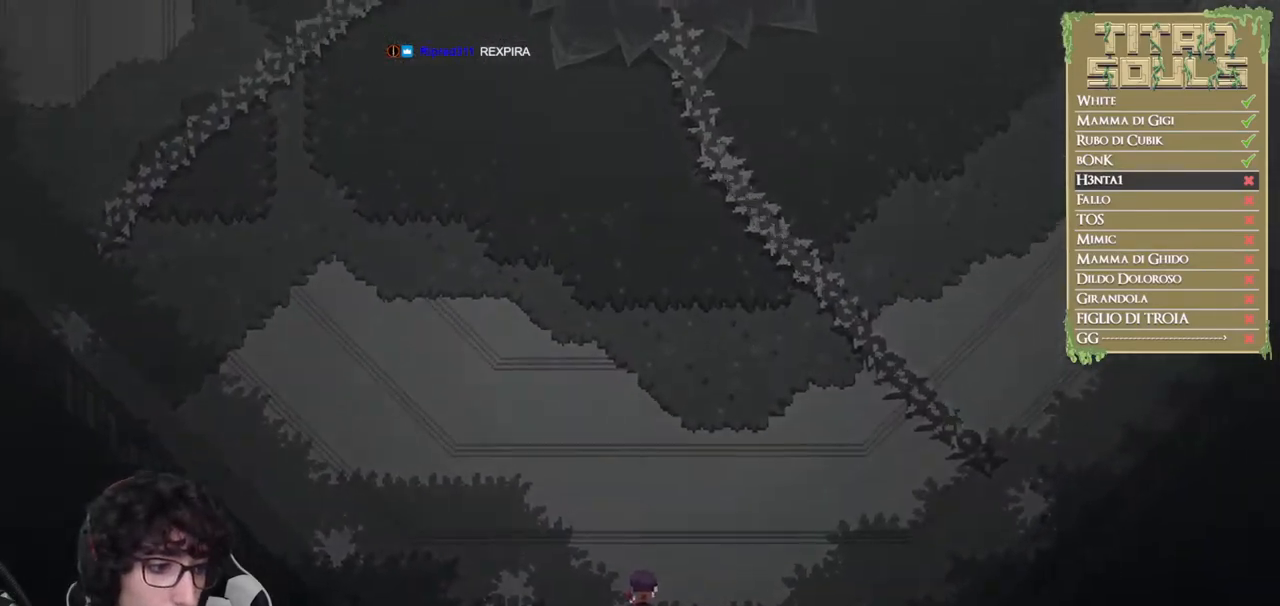
{"buttons": ["R1"], "left_stick": "down-right", "button_events": []}
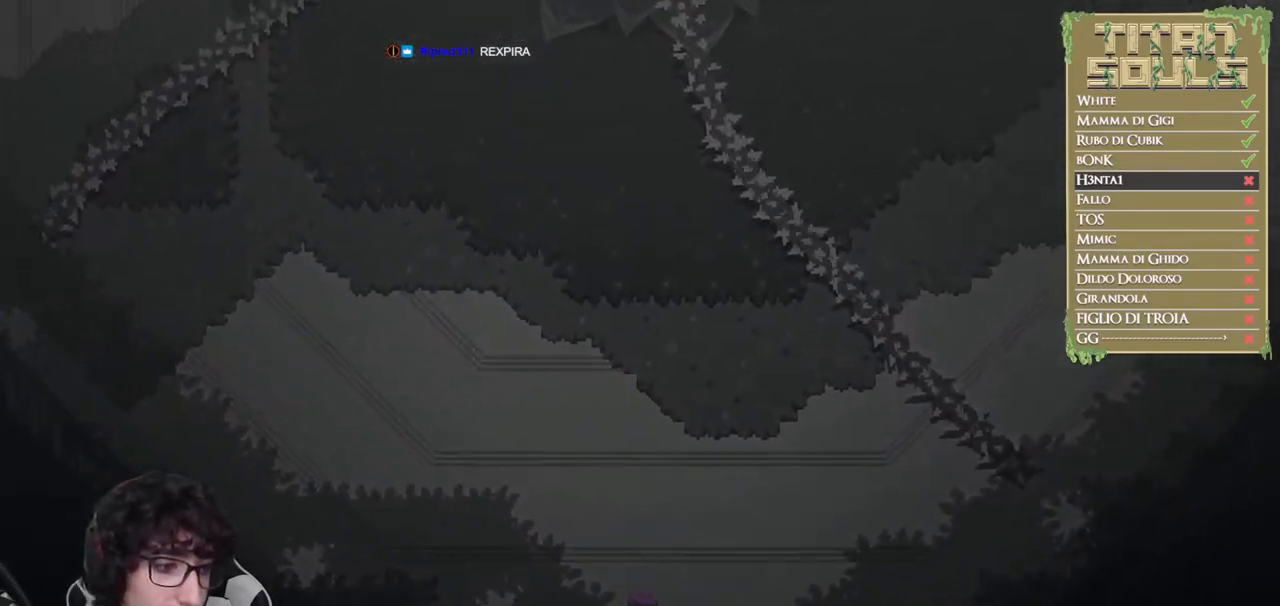
{"buttons": ["R1"], "left_stick": "down-right", "button_events": []}
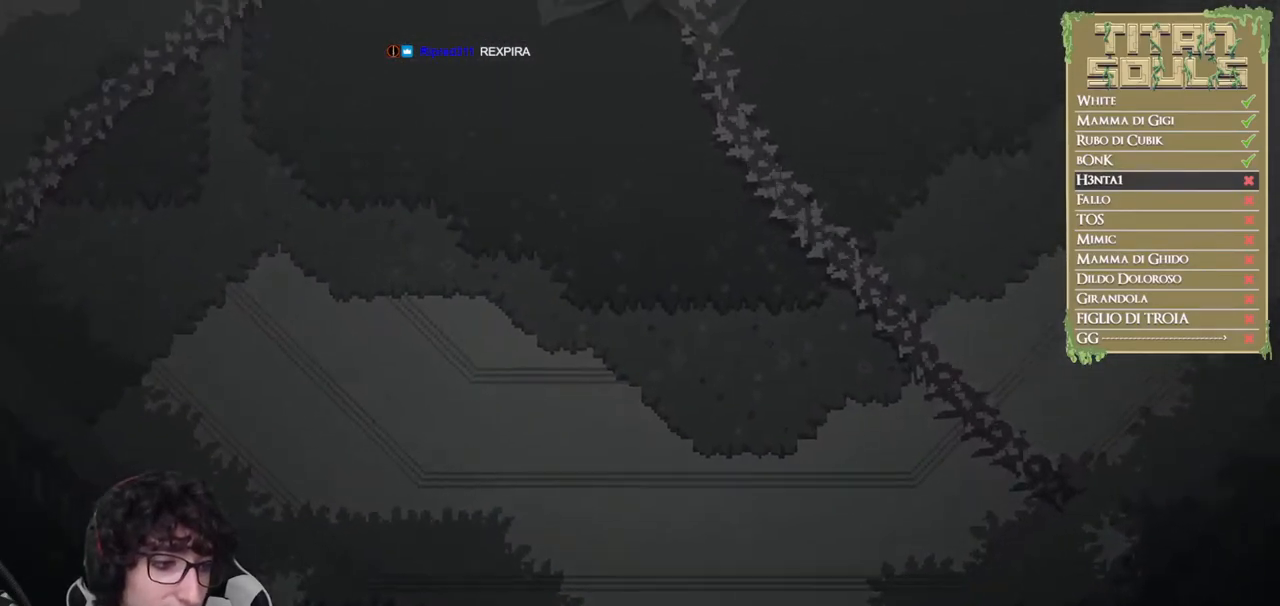
{"buttons": ["R1"], "left_stick": "down-right", "button_events": []}
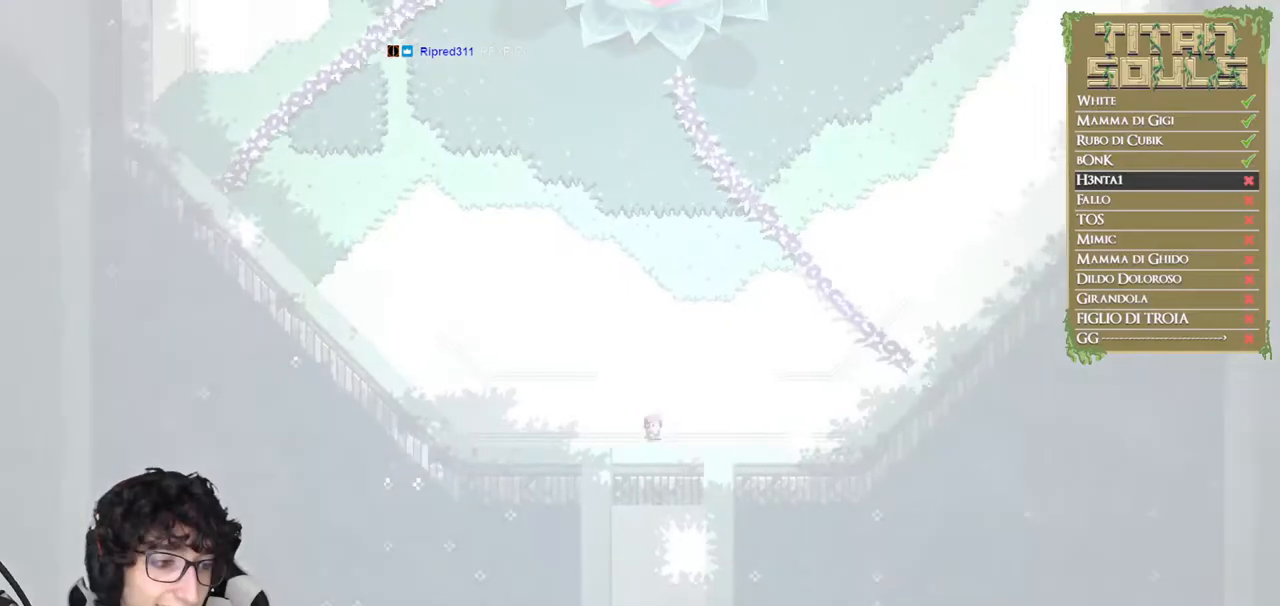
{"buttons": [], "left_stick": "center", "button_events": [[250, "R1", "up"]]}